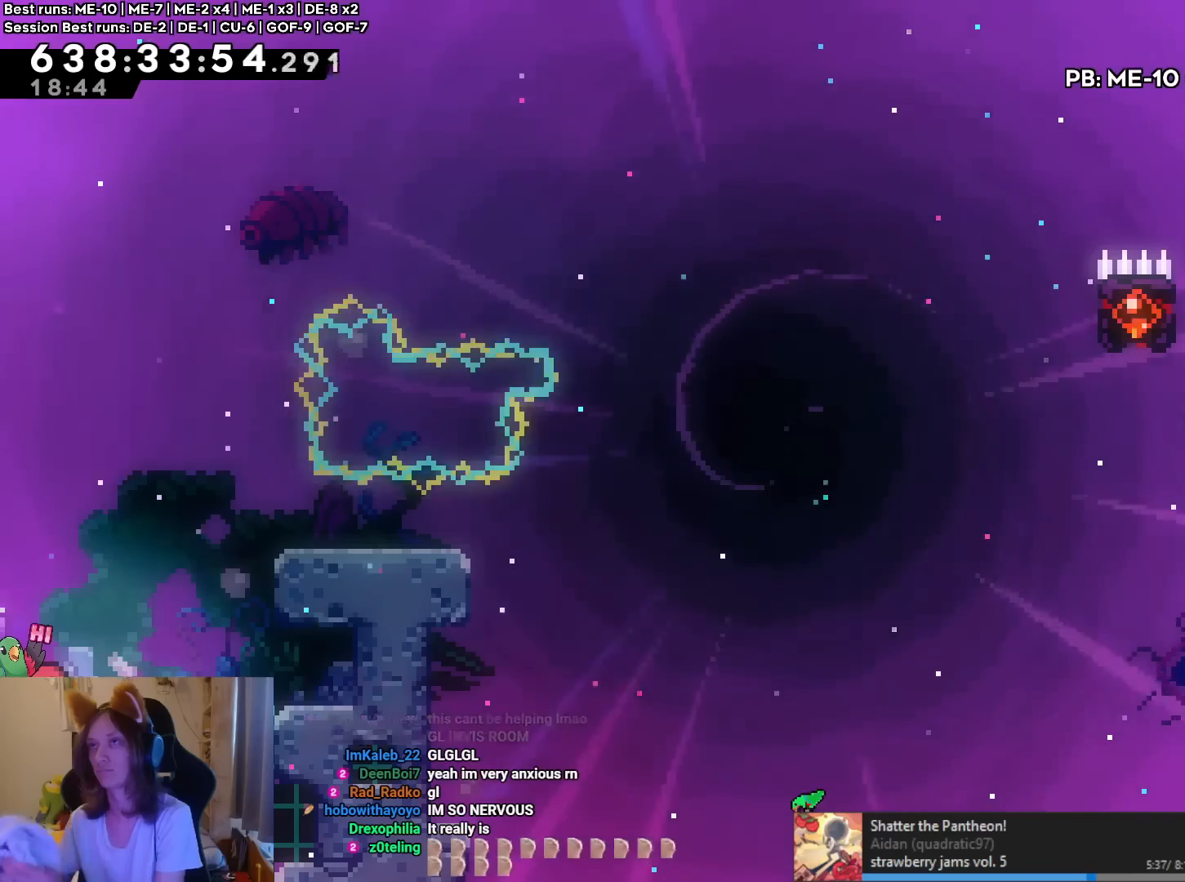
Gameplay with a controller (Nintendo layout); each line is a JSON object with the inputs held at the frame after it. "events" lists button and stick changes between this image and that frame as [ms after this image, input, new state], when the widget could be followed in between. Not read: HOME L1 L3 R1 R3.
{"buttons": [], "left_stick": "center", "right_stick": "center", "events": []}
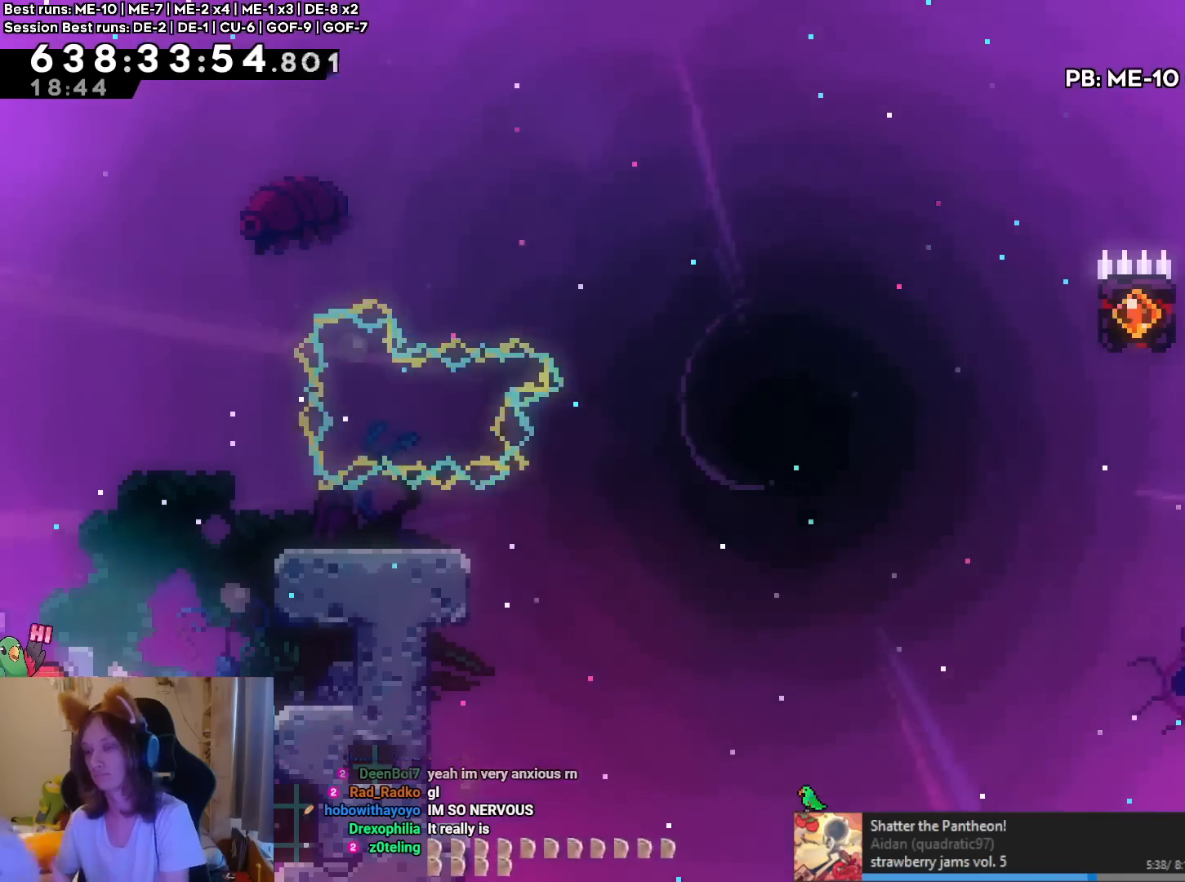
{"buttons": [], "left_stick": "center", "right_stick": "center", "events": []}
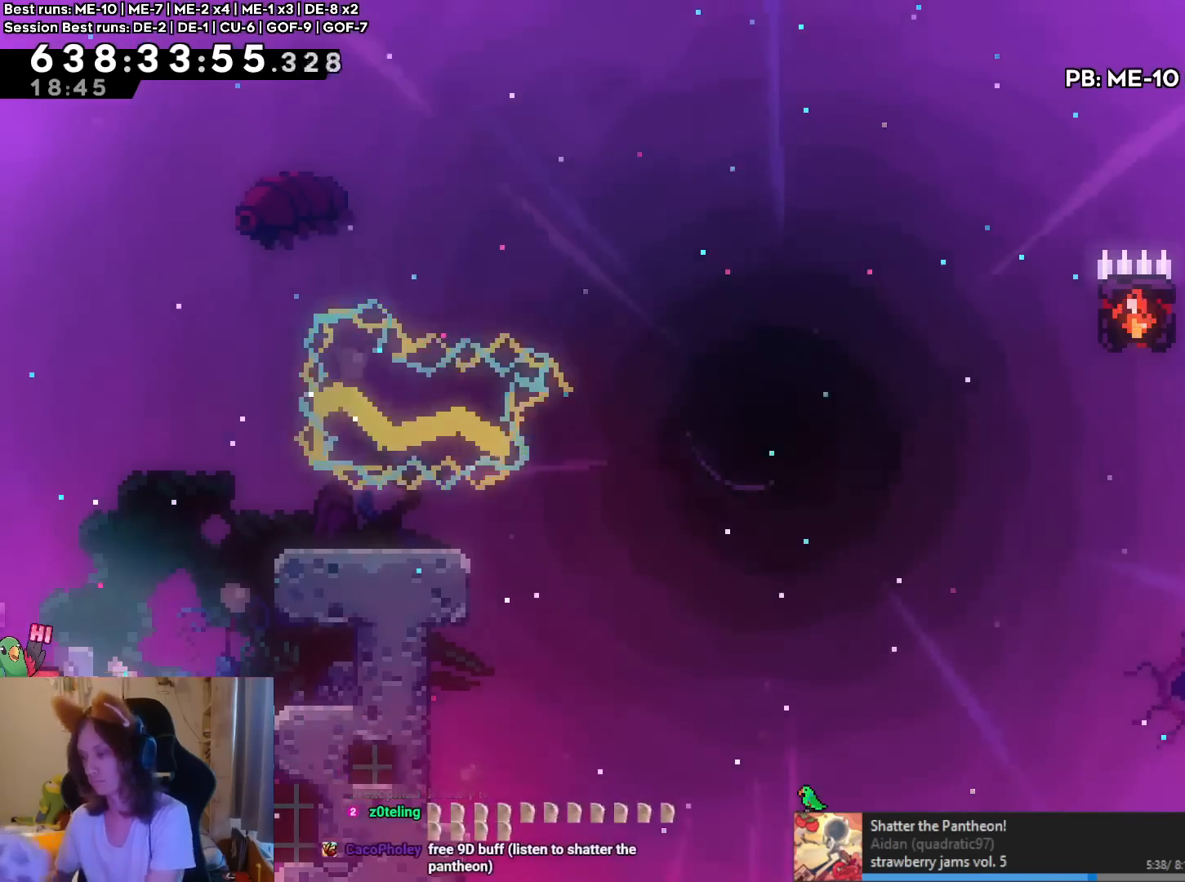
{"buttons": [], "left_stick": "center", "right_stick": "center", "events": []}
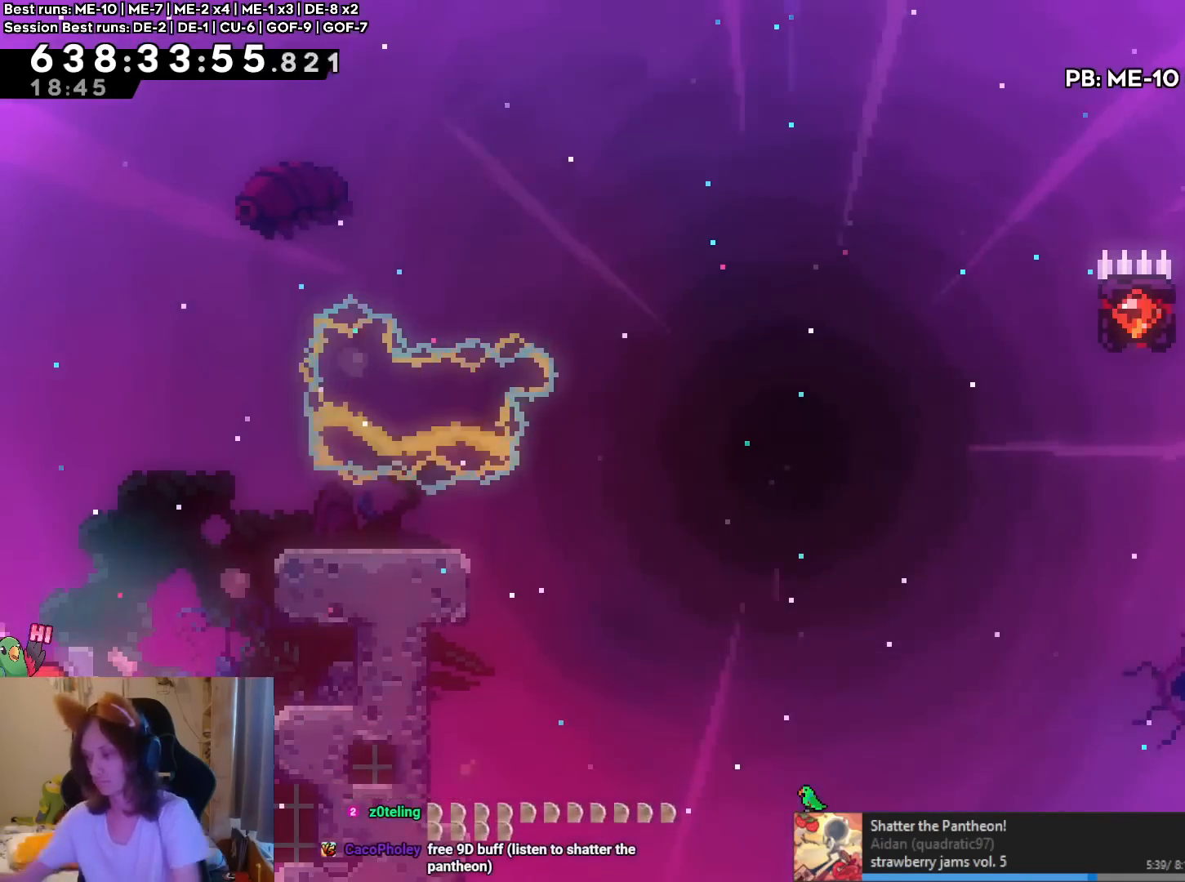
{"buttons": [], "left_stick": "center", "right_stick": "center", "events": []}
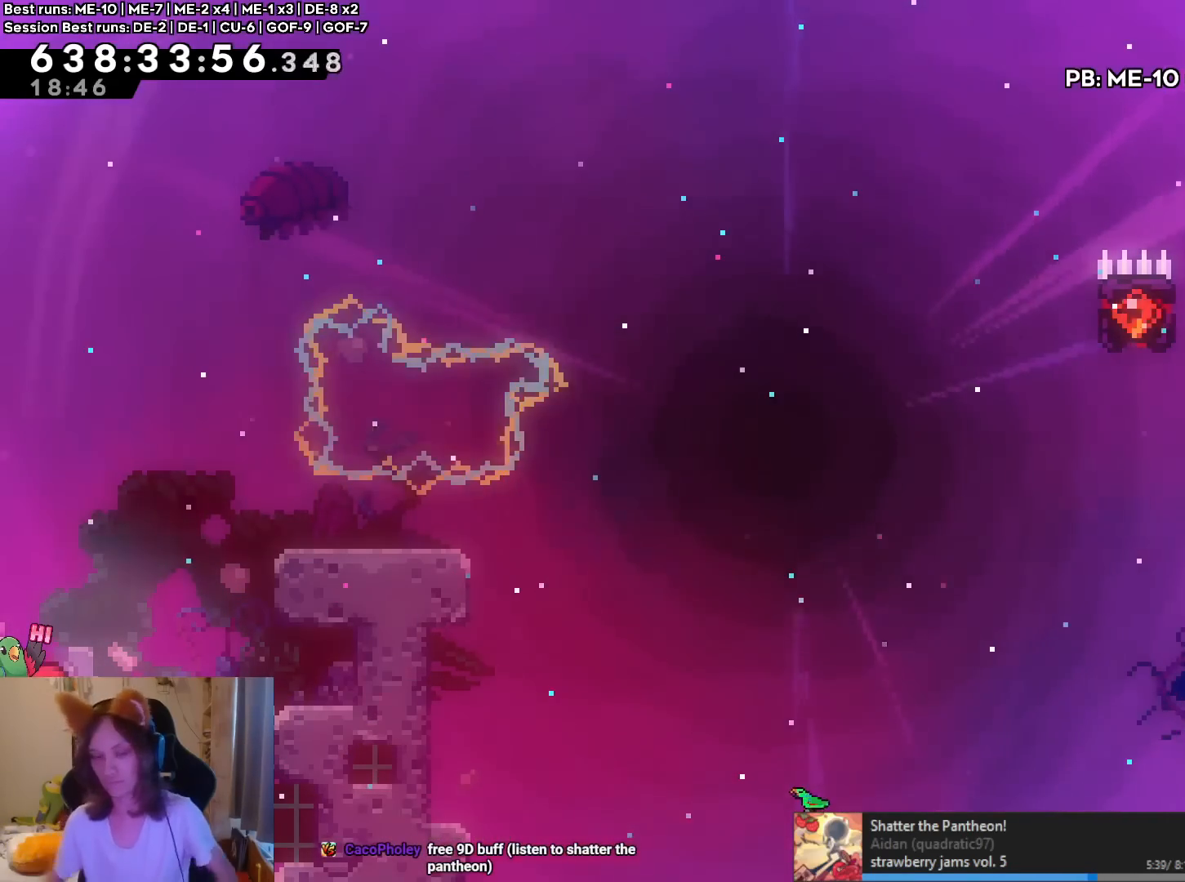
{"buttons": [], "left_stick": "center", "right_stick": "center", "events": []}
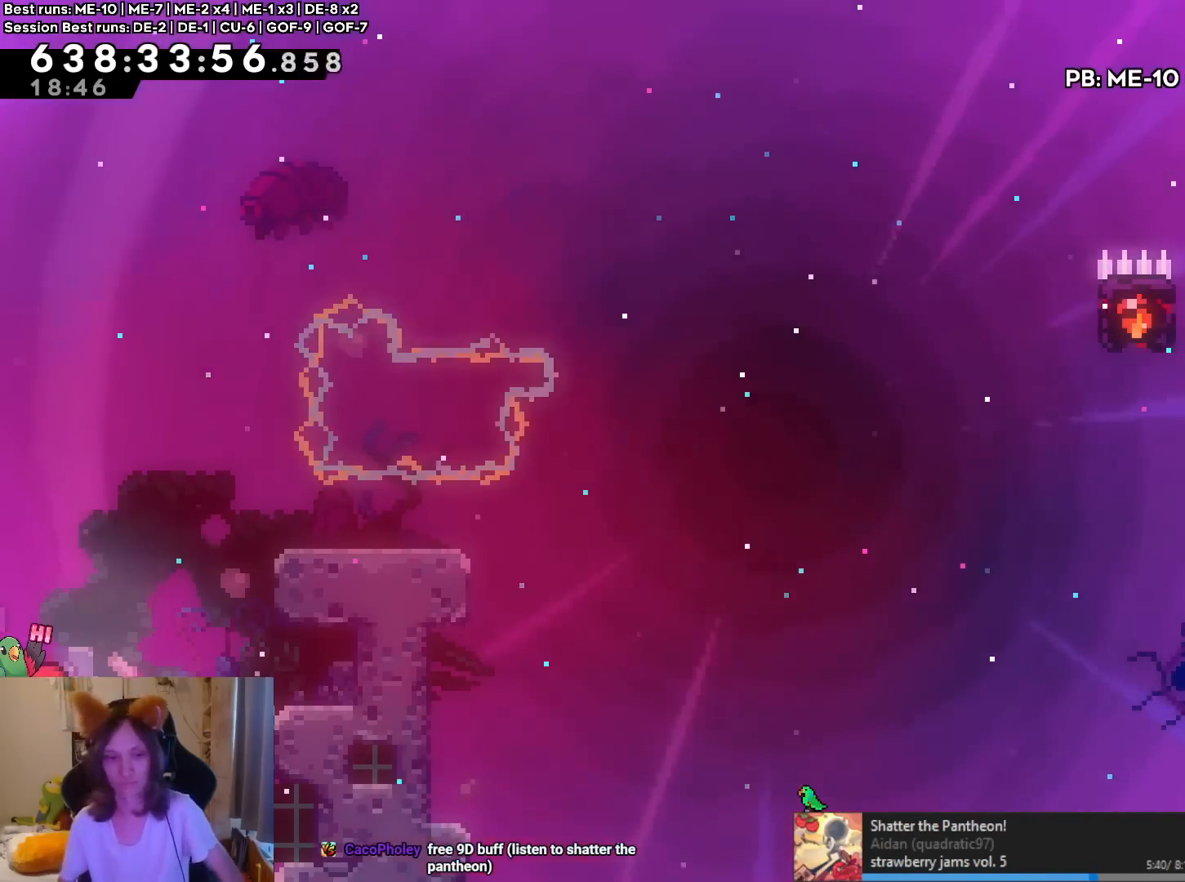
{"buttons": ["B"], "left_stick": "center", "right_stick": "center", "events": [[484, "B", "down"]]}
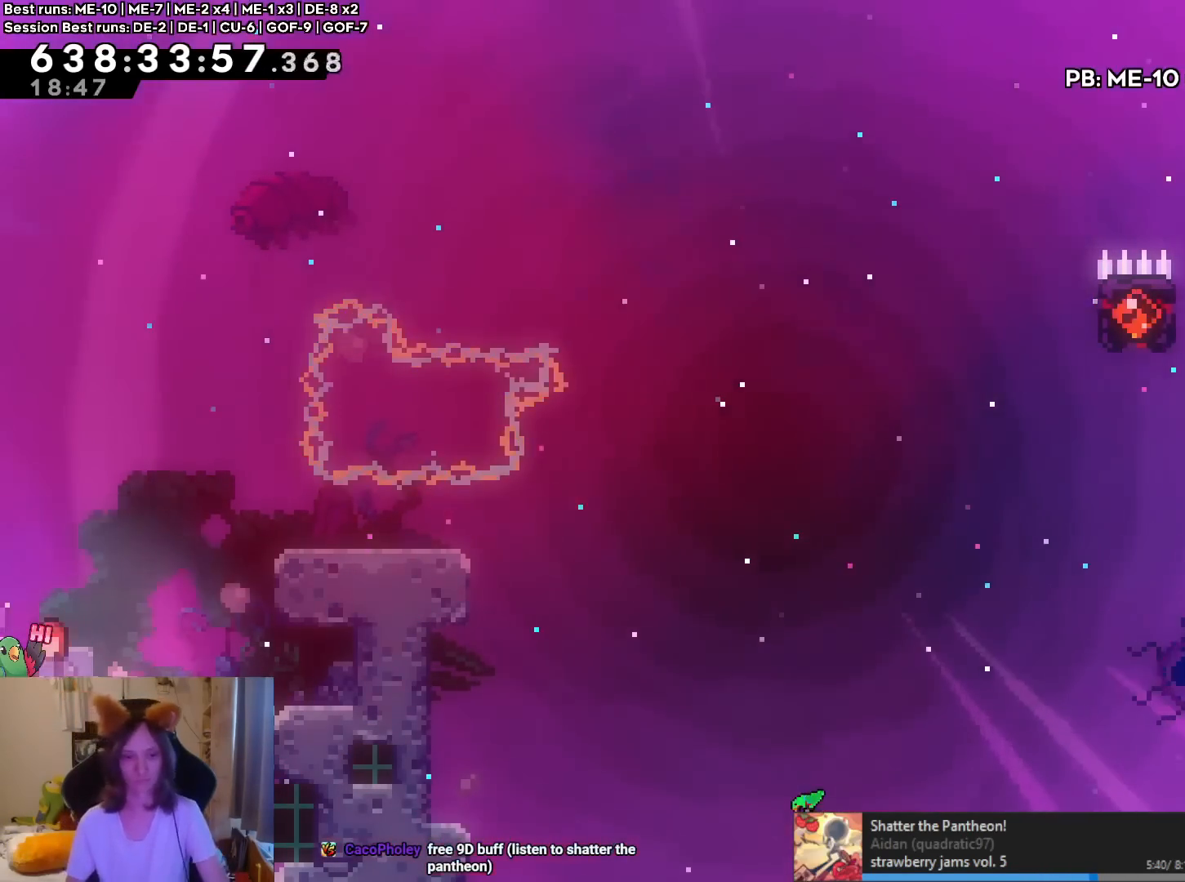
{"buttons": ["B"], "left_stick": "center", "right_stick": "center", "events": [[17, "left_stick", "right"], [100, "B", "up"], [250, "left_stick", "center"], [484, "B", "down"]]}
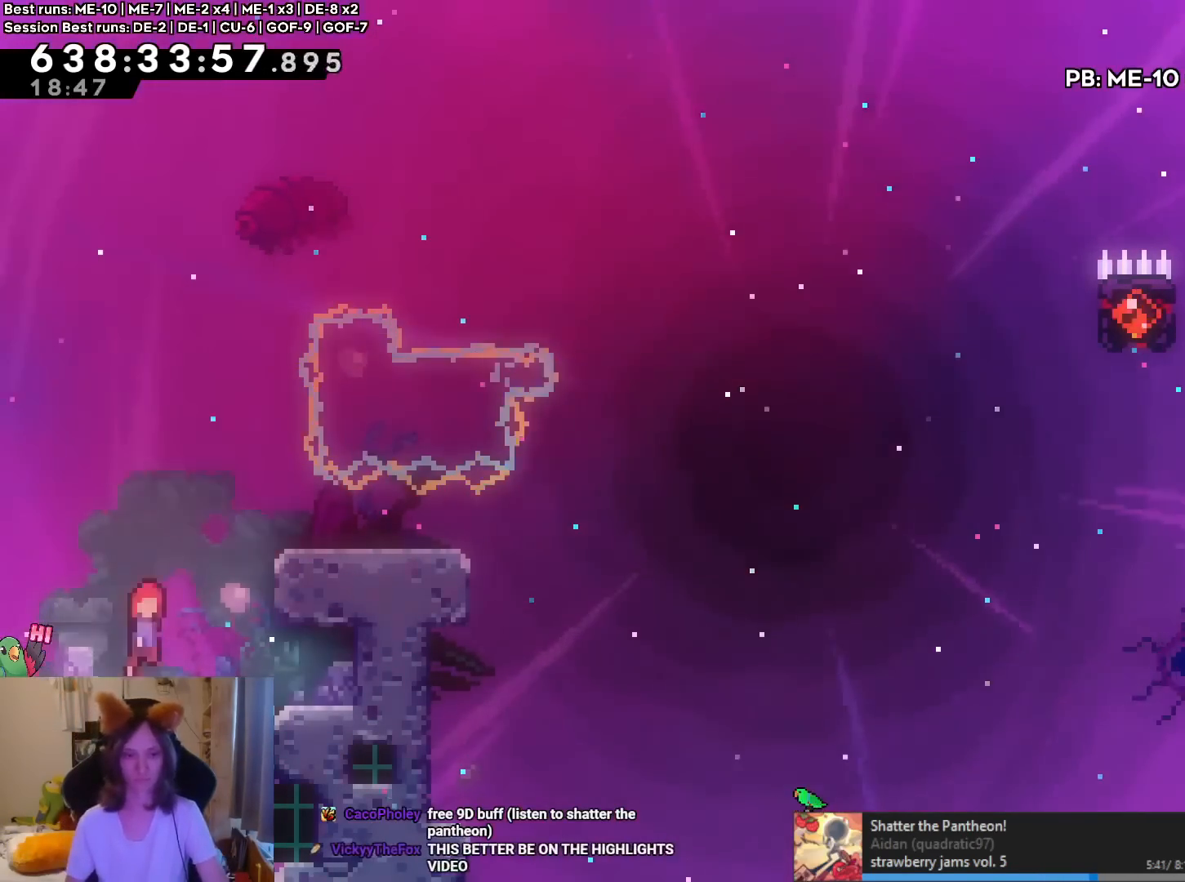
{"buttons": ["B"], "left_stick": "center", "right_stick": "center", "events": [[84, "left_stick", "right"], [117, "B", "up"], [234, "left_stick", "center"], [451, "B", "down"]]}
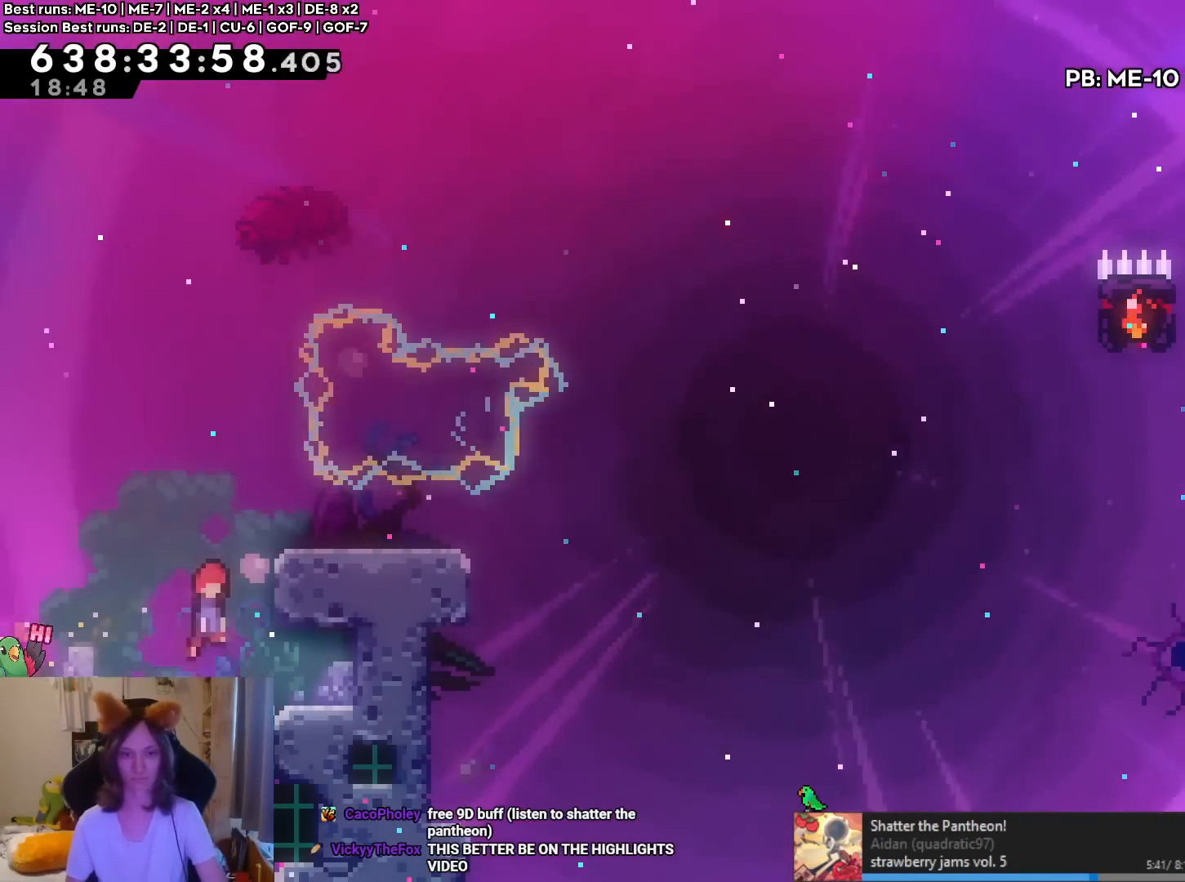
{"buttons": ["L2"], "left_stick": "up", "right_stick": "center", "events": [[17, "left_stick", "right"], [50, "B", "up"], [233, "left_stick", "center"], [317, "left_stick", "up"], [384, "L2", "down"]]}
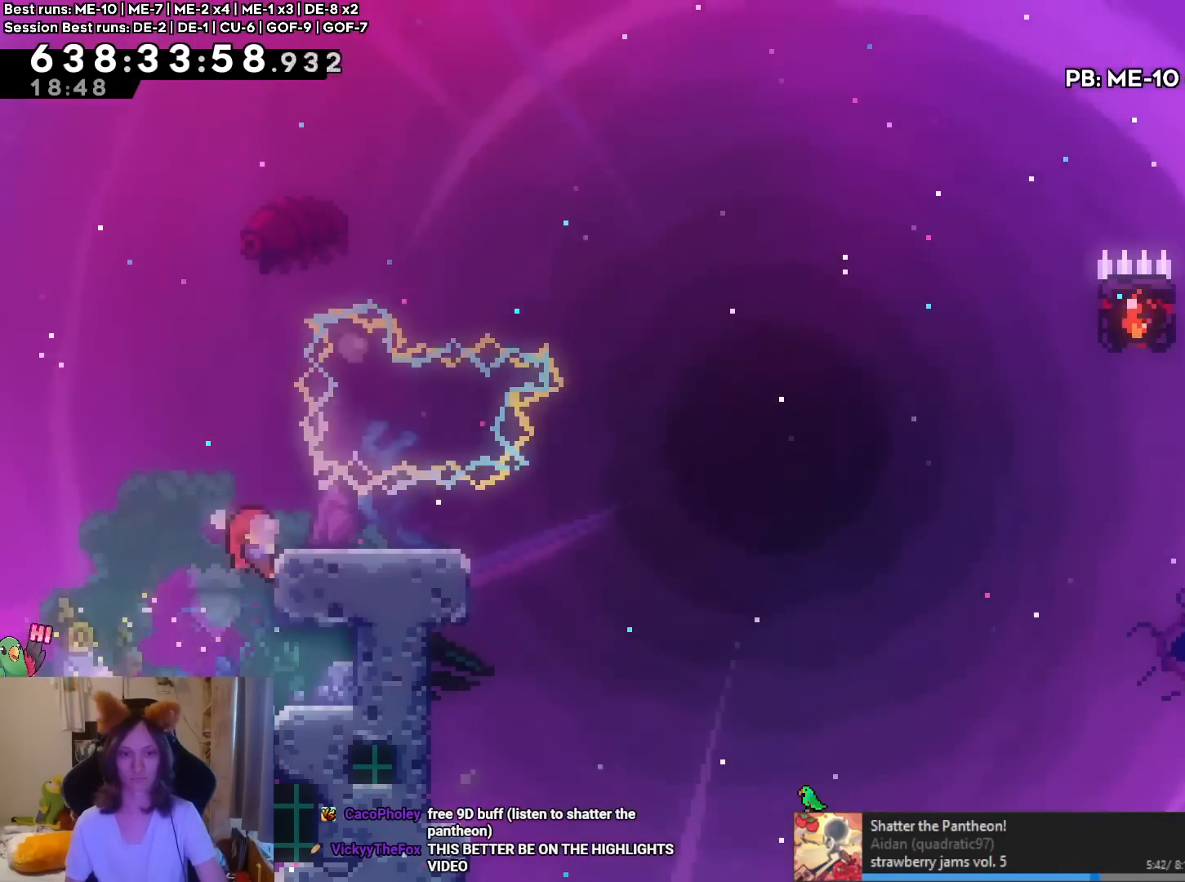
{"buttons": ["L2"], "left_stick": "center", "right_stick": "center", "events": [[201, "left_stick", "center"]]}
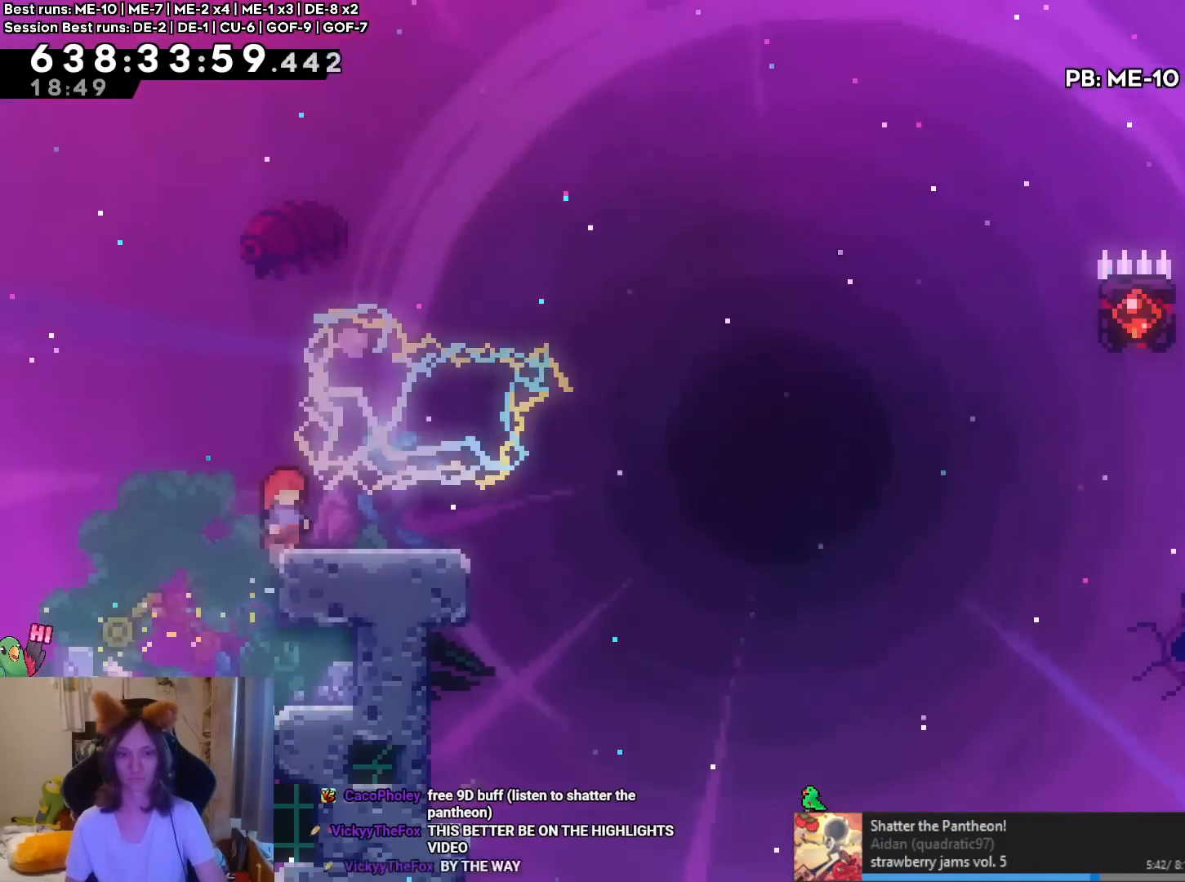
{"buttons": ["B"], "left_stick": "right", "right_stick": "center", "events": [[100, "left_stick", "right"], [150, "Y", "down"], [250, "Y", "up"], [350, "B", "down"], [384, "L2", "up"]]}
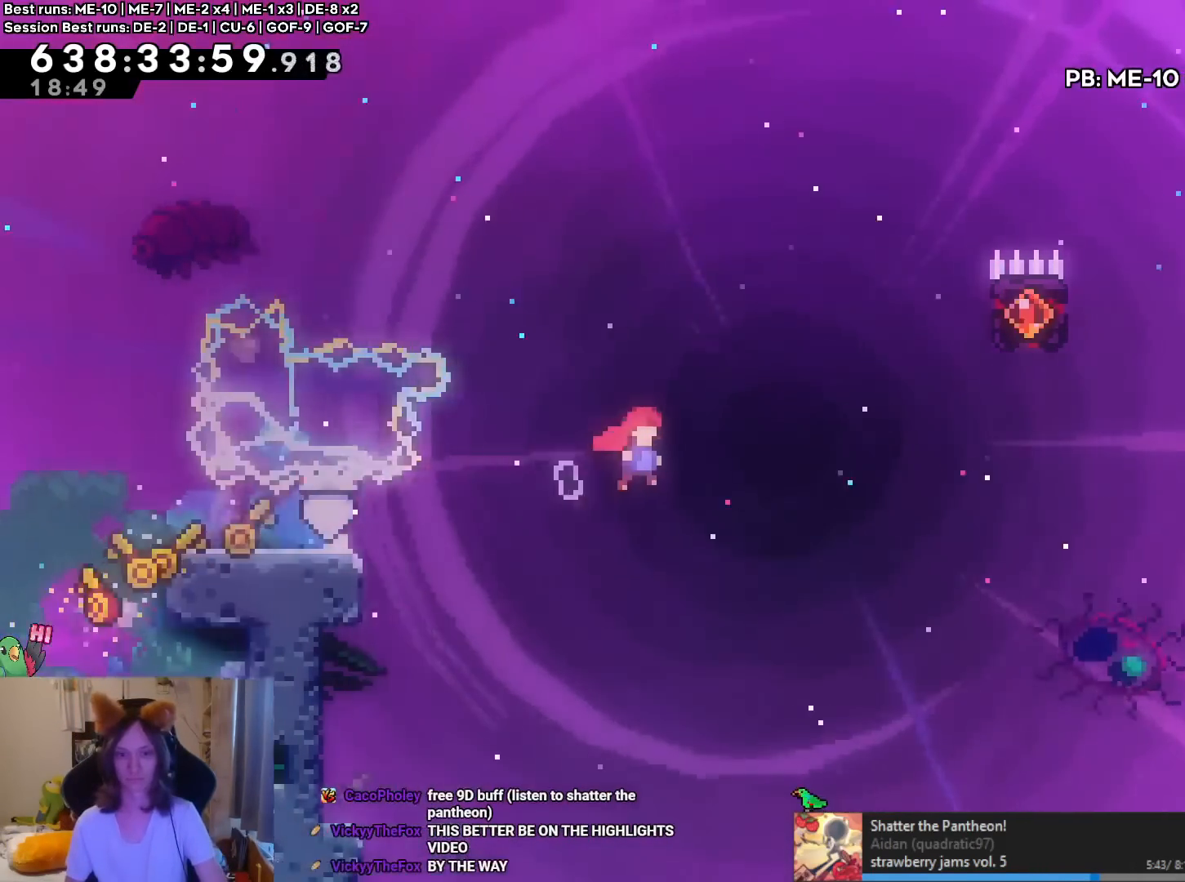
{"buttons": ["B", "Y"], "left_stick": "up", "right_stick": "center", "events": [[401, "left_stick", "up"], [451, "Y", "down"]]}
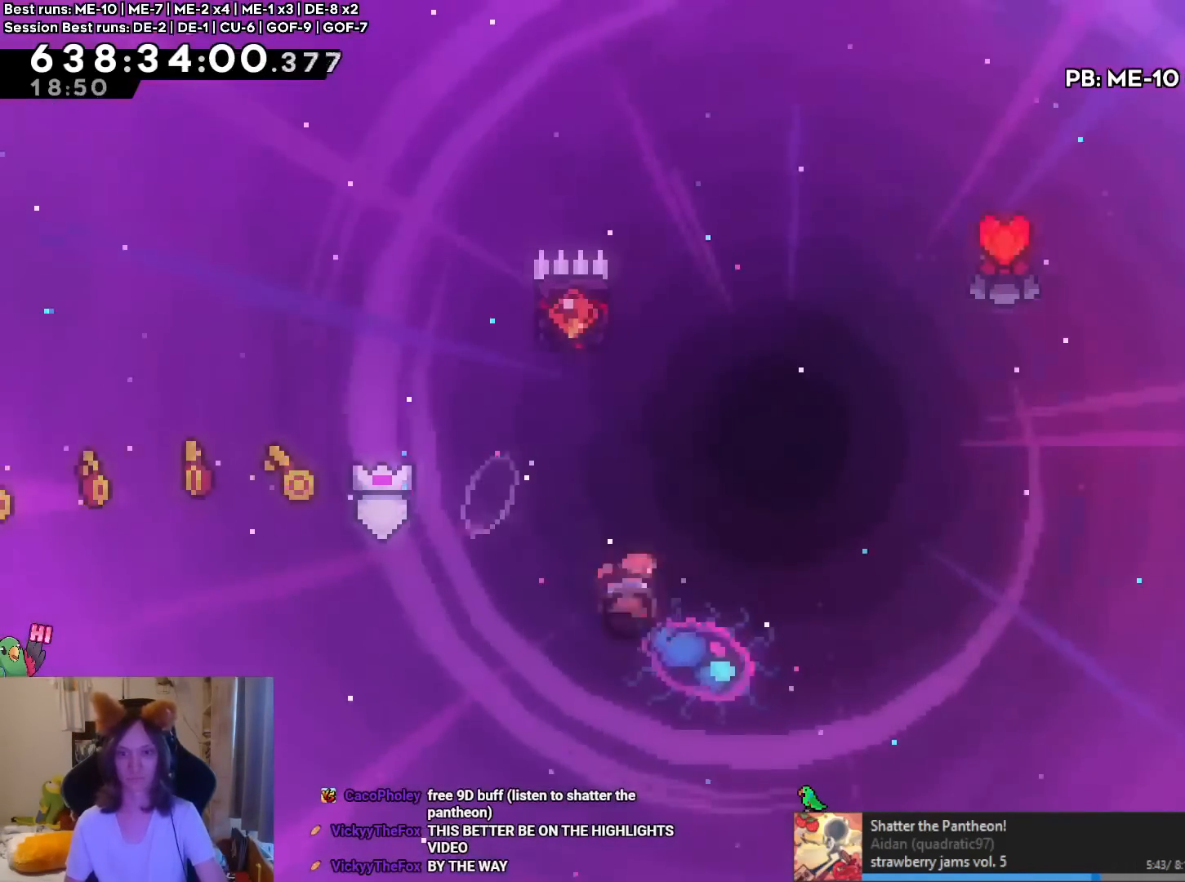
{"buttons": ["B"], "left_stick": "center", "right_stick": "center", "events": [[117, "Y", "up"], [117, "left_stick", "center"], [133, "B", "up"], [233, "B", "down"]]}
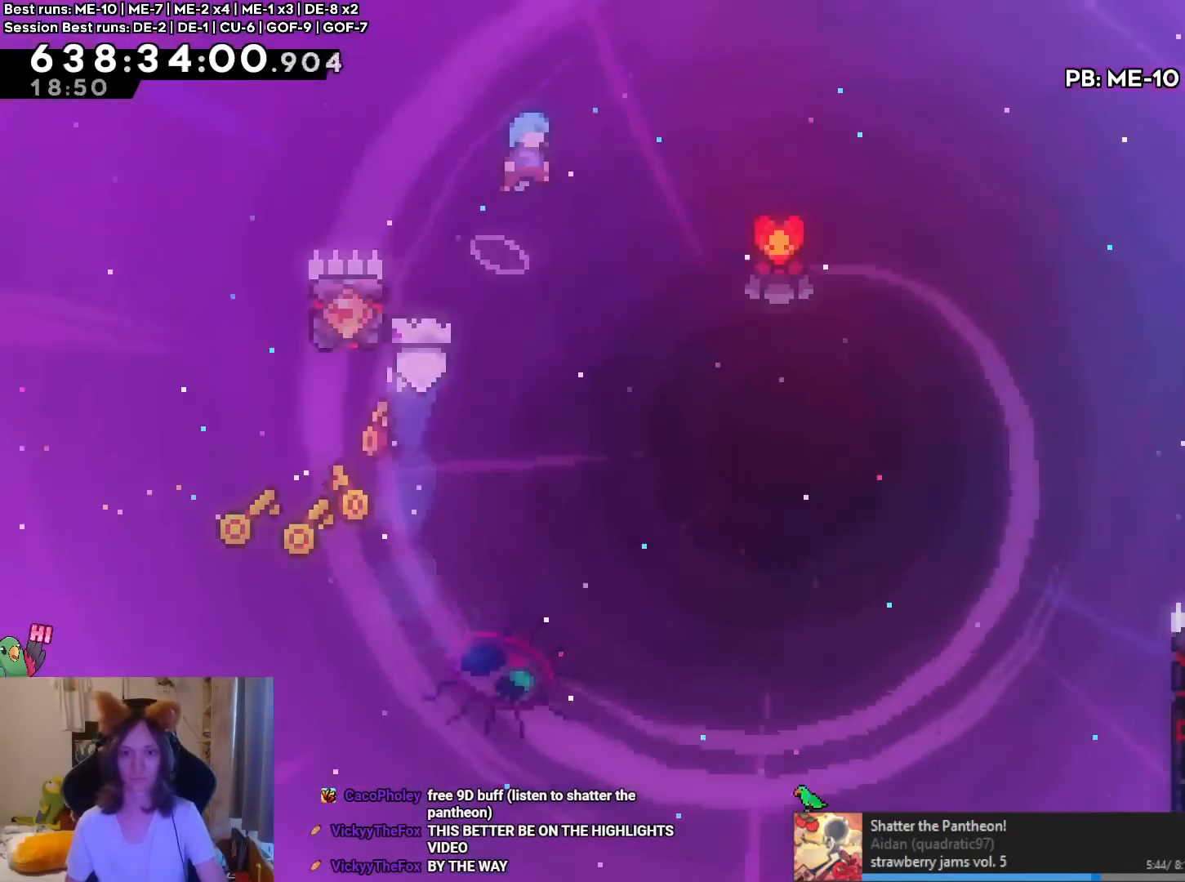
{"buttons": [], "left_stick": "left", "right_stick": "center", "events": [[317, "left_stick", "left"], [451, "B", "up"]]}
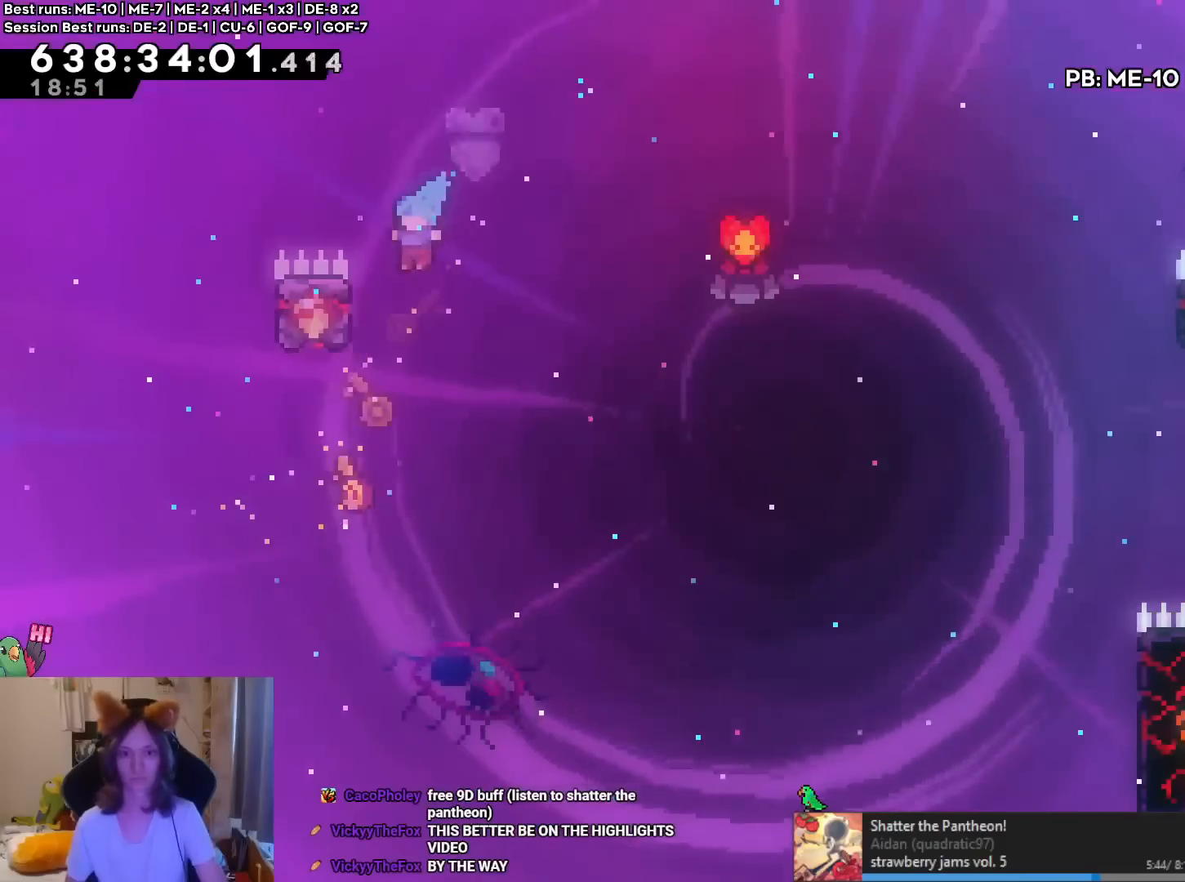
{"buttons": ["B"], "left_stick": "left", "right_stick": "center", "events": [[117, "left_stick", "center"], [150, "B", "down"], [500, "left_stick", "left"]]}
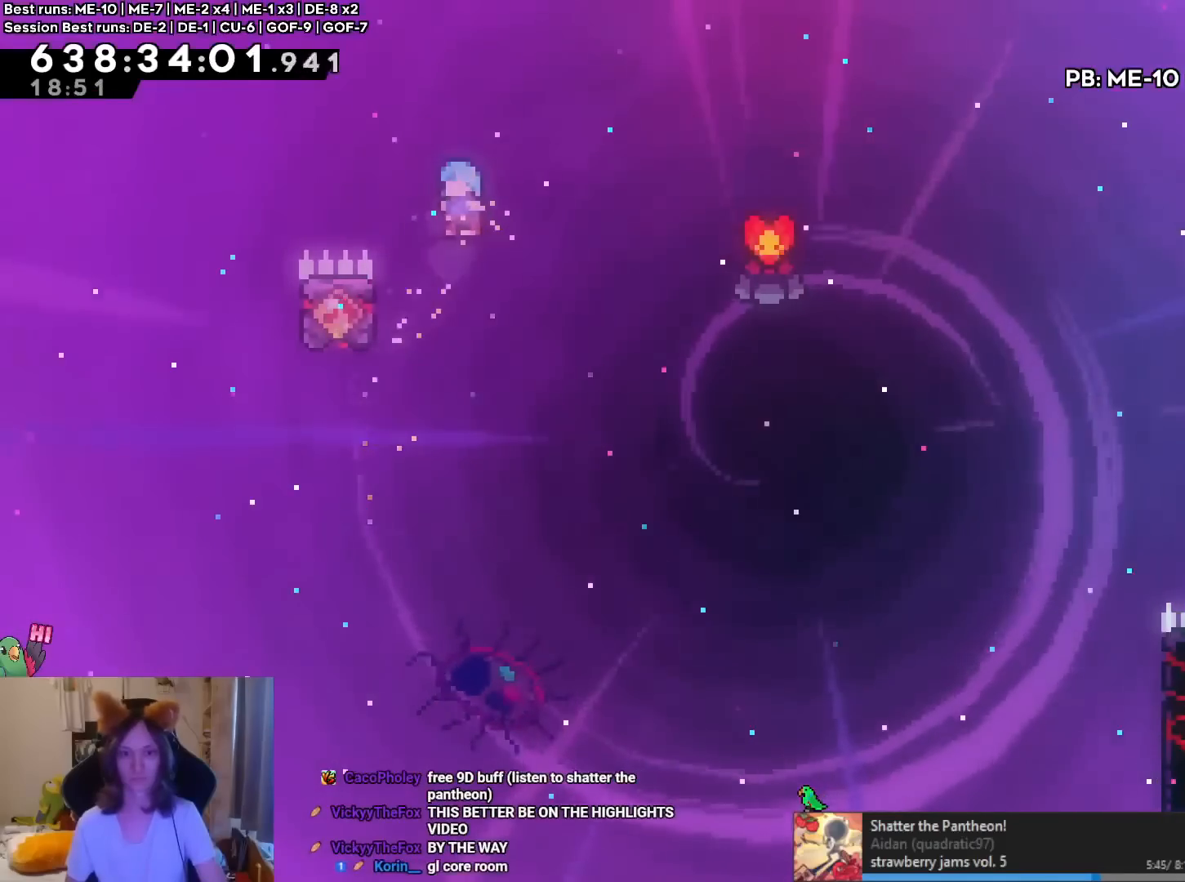
{"buttons": [], "left_stick": "up", "right_stick": "center", "events": [[84, "left_stick", "up-left"], [217, "left_stick", "up"], [451, "B", "up"]]}
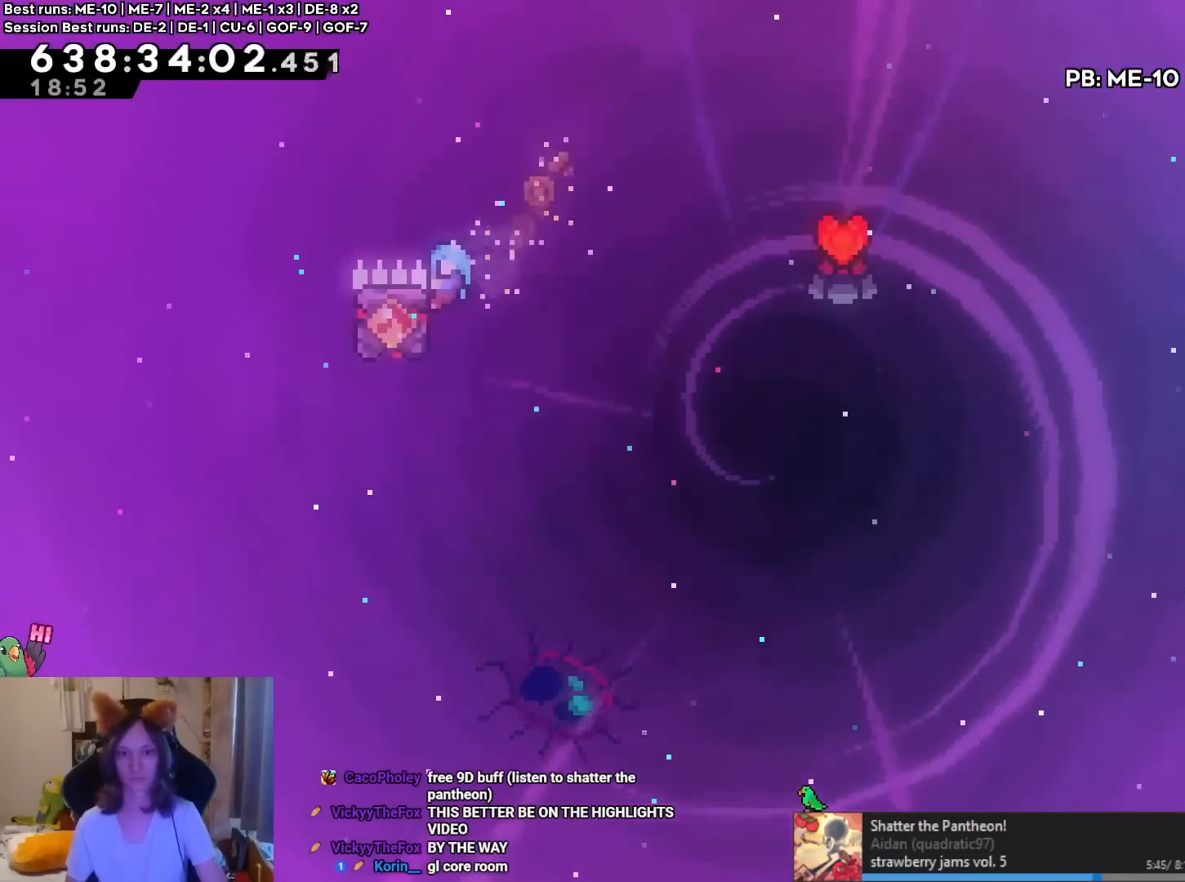
{"buttons": ["B"], "left_stick": "right", "right_stick": "center", "events": [[33, "left_stick", "right"], [167, "B", "down"]]}
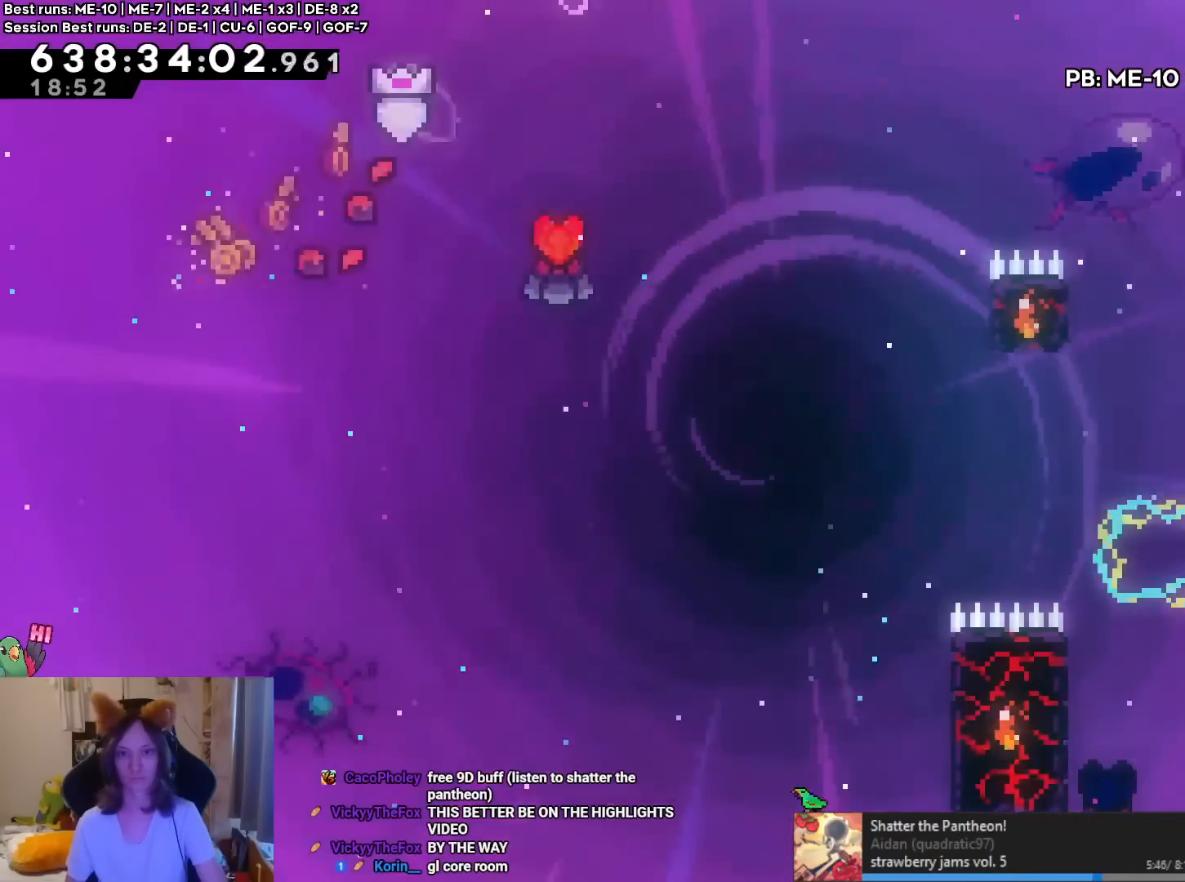
{"buttons": [], "left_stick": "center", "right_stick": "center", "events": [[101, "left_stick", "center"], [201, "B", "up"]]}